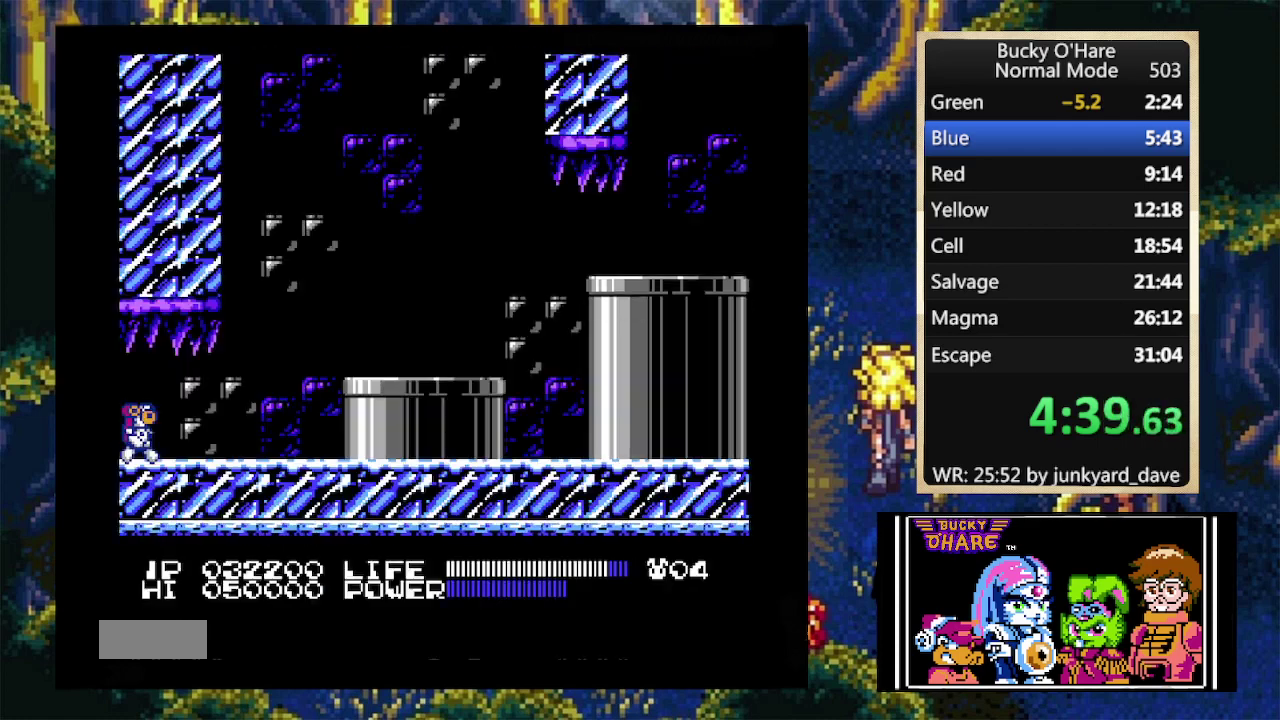
Gameplay with a controller (Nintendo layout); each line is a JSON object with the inputs held at the frame after it. "events" lists button and stick changes between this image and that frame as [ms after this image, input, new state], when the widget could be followed in between. Not read: L1 L3 R3.
{"buttons": ["DPAD_RIGHT"], "events": []}
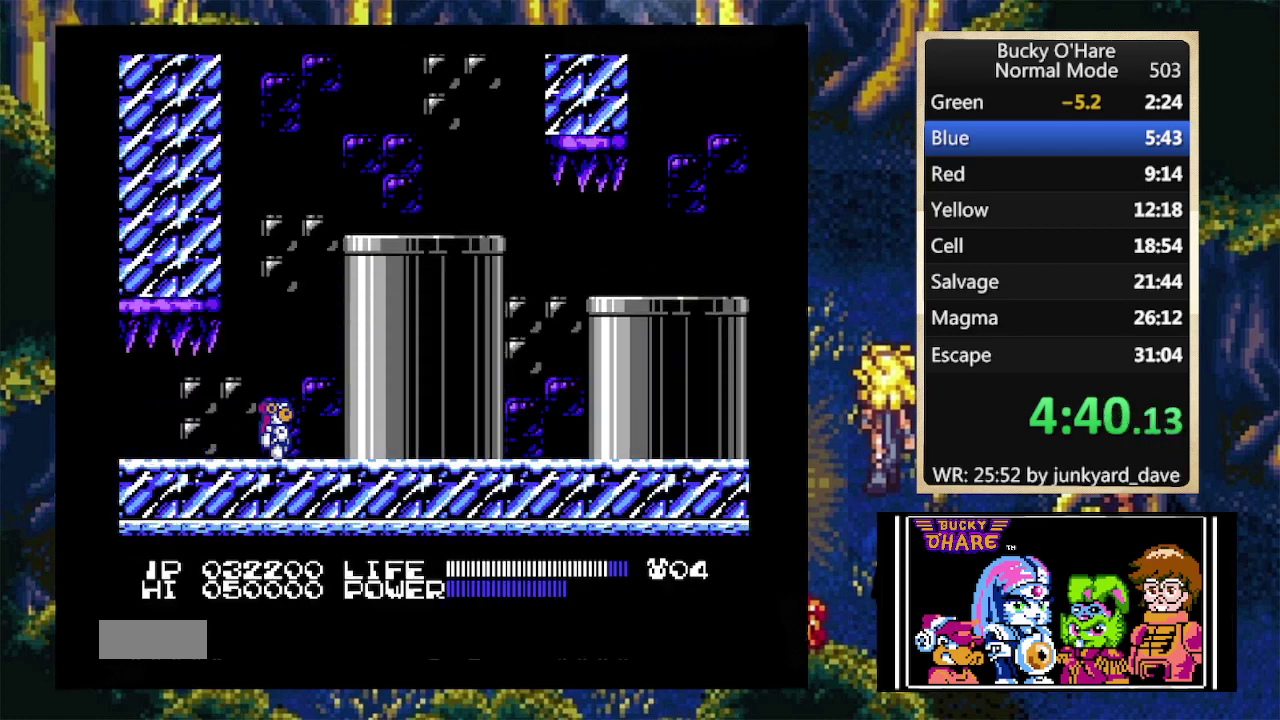
{"buttons": ["DPAD_RIGHT"], "events": [[267, "A", "down"], [500, "A", "up"]]}
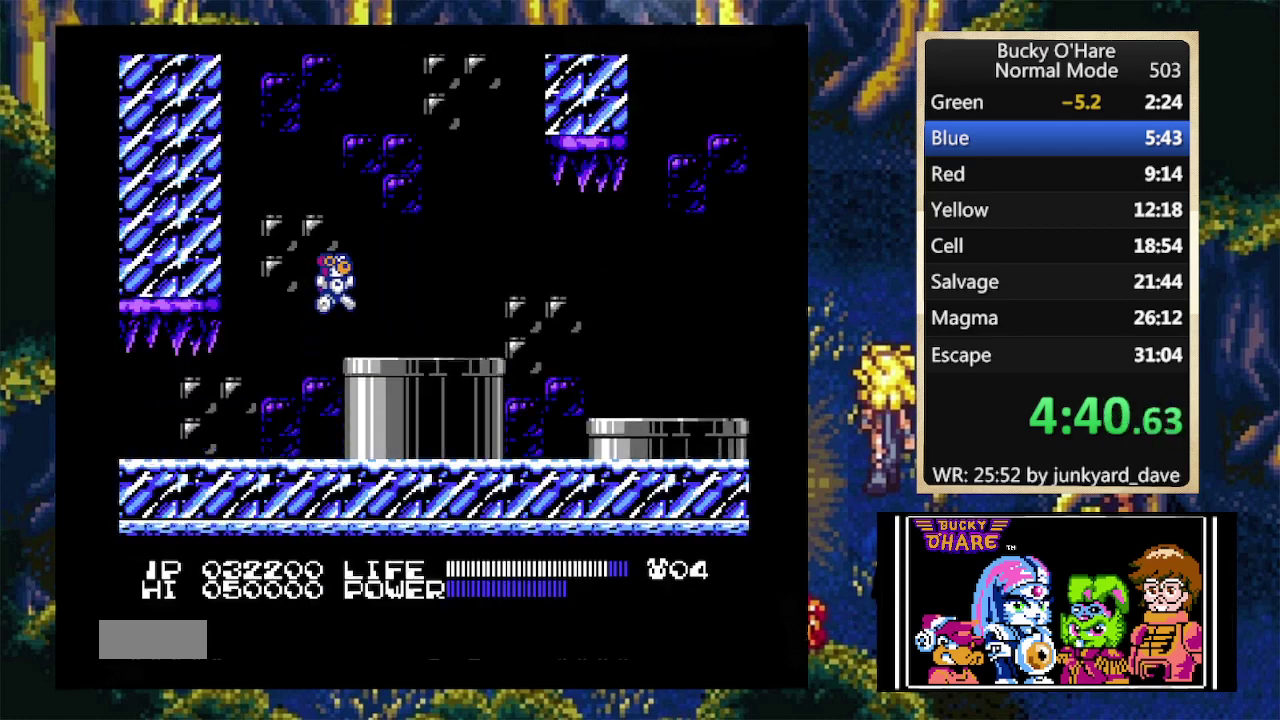
{"buttons": ["DPAD_RIGHT"], "events": []}
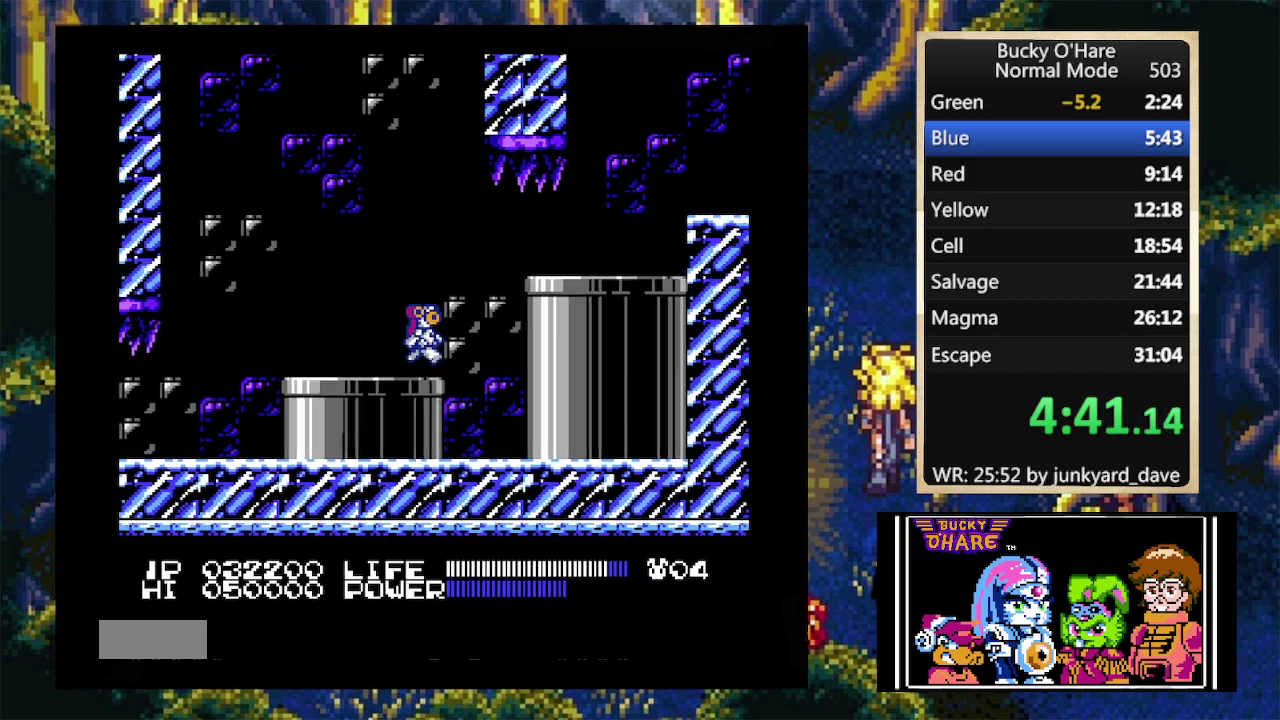
{"buttons": ["A", "DPAD_RIGHT"], "events": [[367, "A", "down"]]}
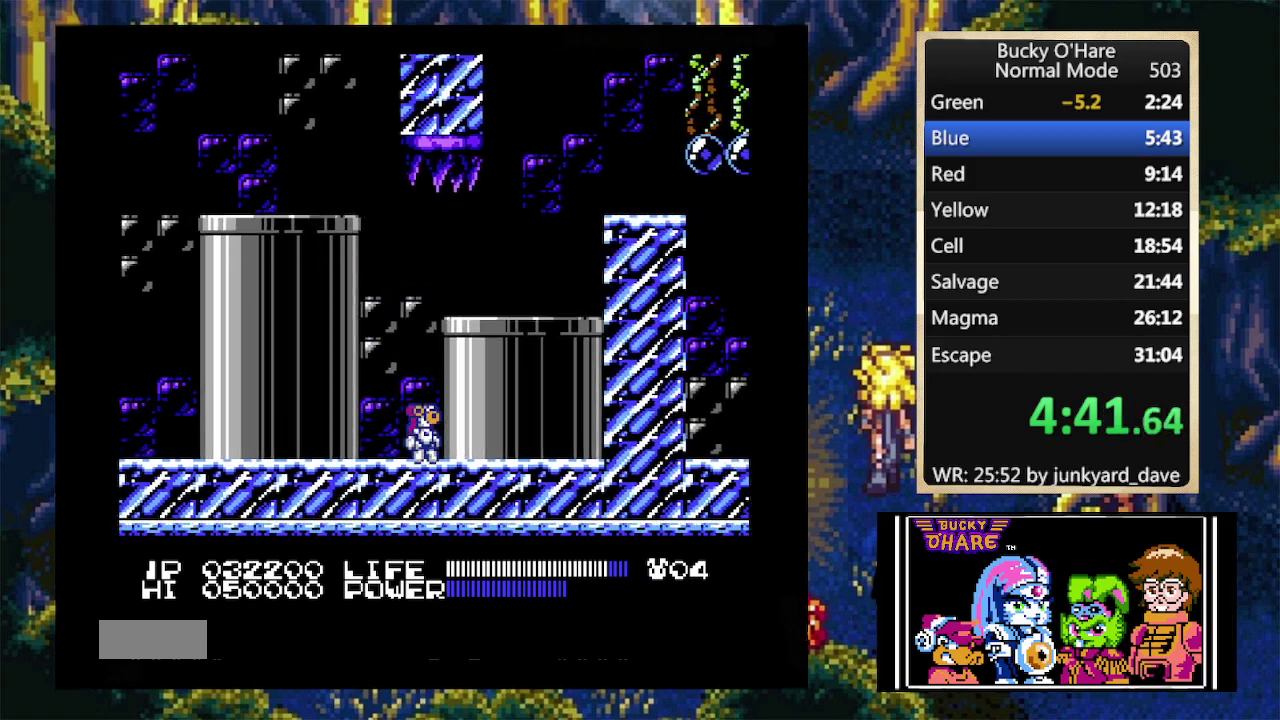
{"buttons": ["DPAD_RIGHT"], "events": [[33, "A", "up"], [267, "A", "down"], [333, "A", "up"]]}
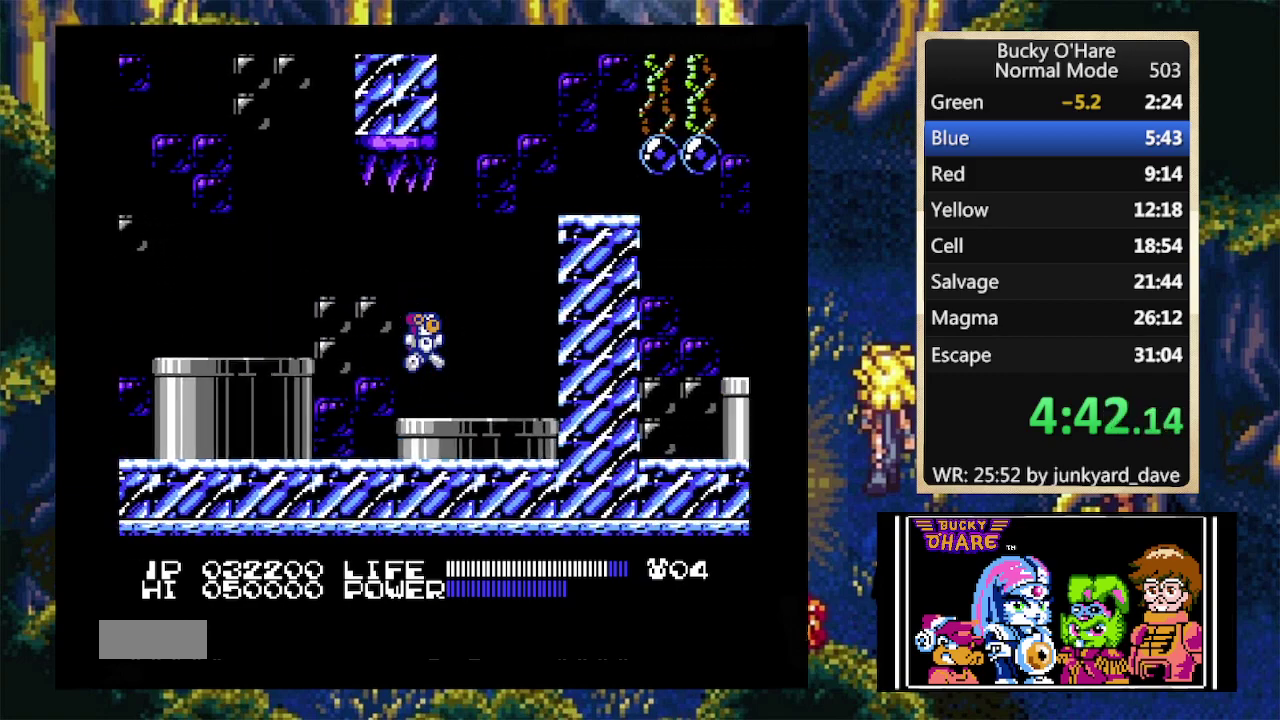
{"buttons": ["A", "DPAD_RIGHT"], "events": [[467, "A", "down"]]}
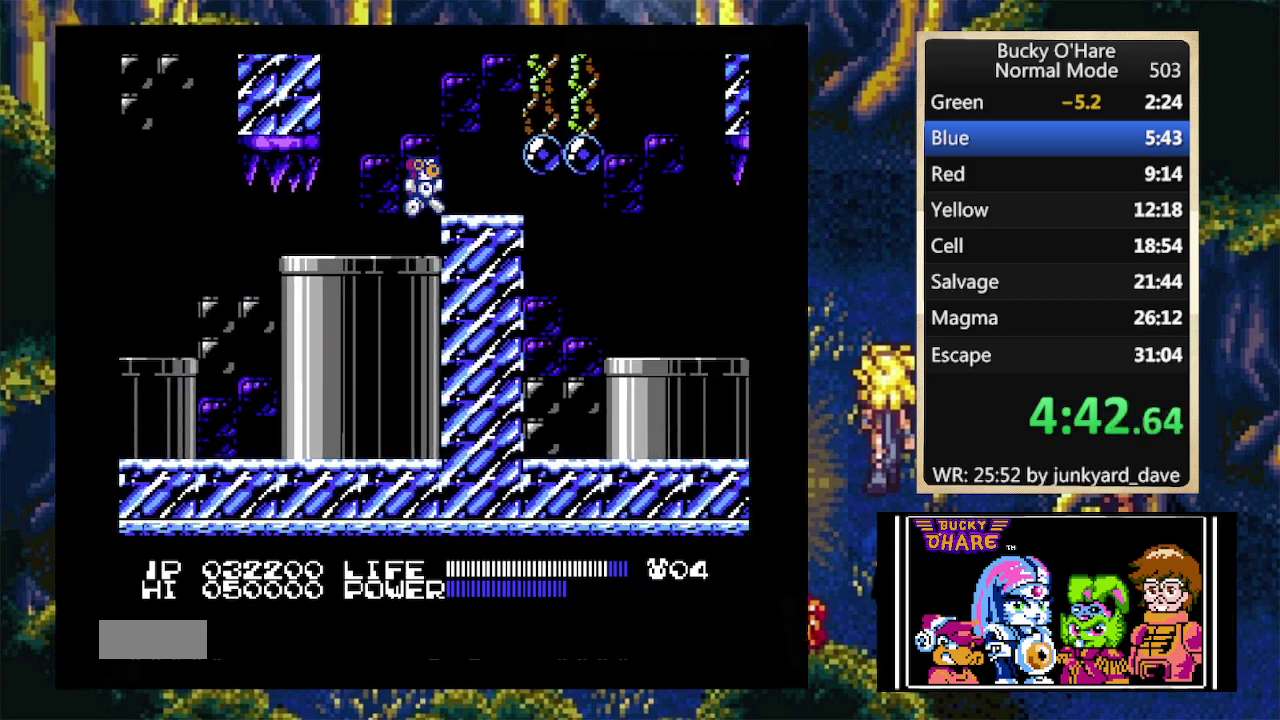
{"buttons": ["B", "DPAD_RIGHT"], "events": [[67, "A", "up"], [133, "B", "down"], [167, "DPAD_RIGHT", "up"], [333, "B", "up"], [467, "DPAD_RIGHT", "down"], [500, "B", "down"]]}
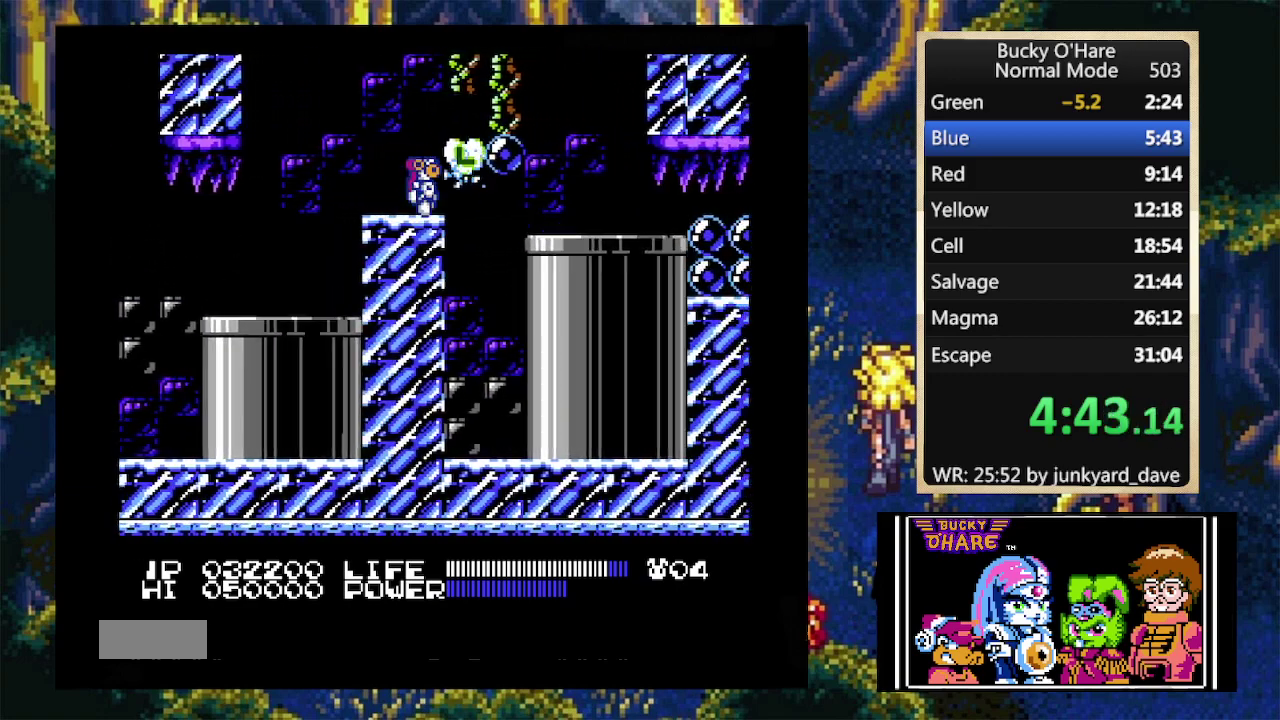
{"buttons": ["DPAD_RIGHT"], "events": [[67, "B", "up"], [133, "B", "down"], [467, "B", "up"]]}
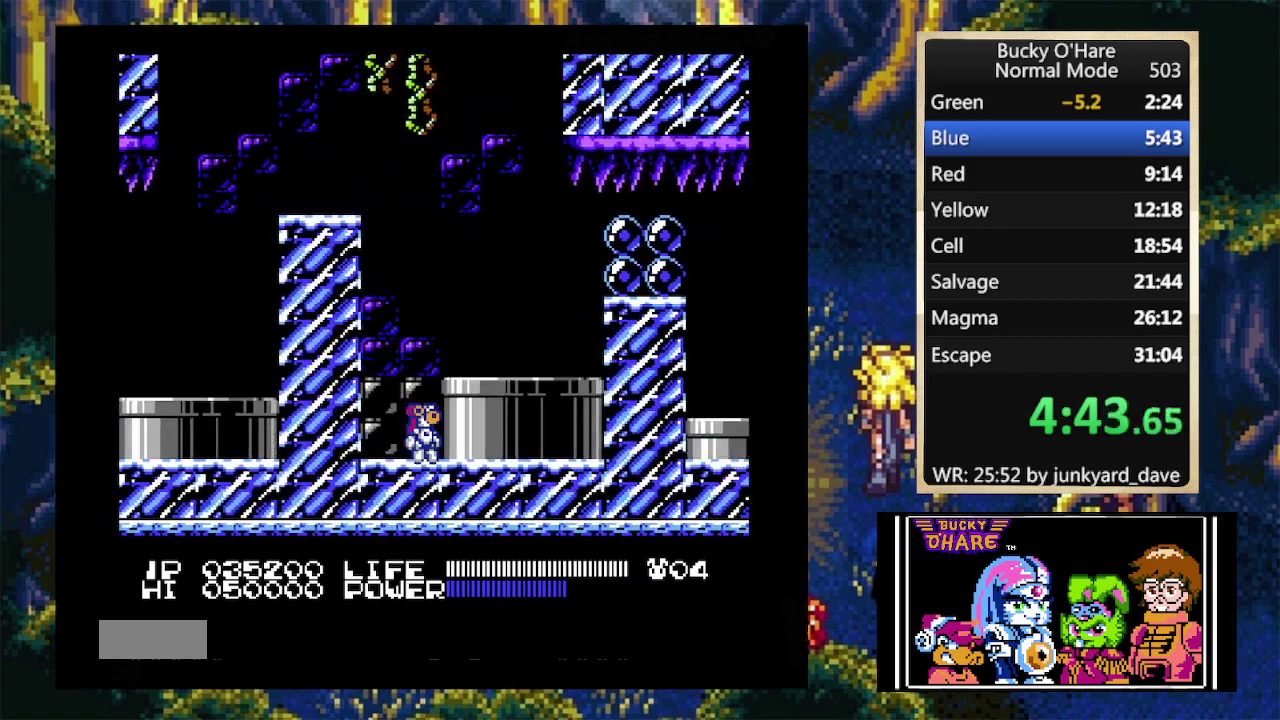
{"buttons": ["B"], "events": [[33, "DPAD_RIGHT", "up"], [133, "A", "down"], [267, "DPAD_RIGHT", "down"], [333, "A", "up"], [333, "B", "down"], [433, "B", "up"], [433, "DPAD_RIGHT", "up"], [500, "B", "down"]]}
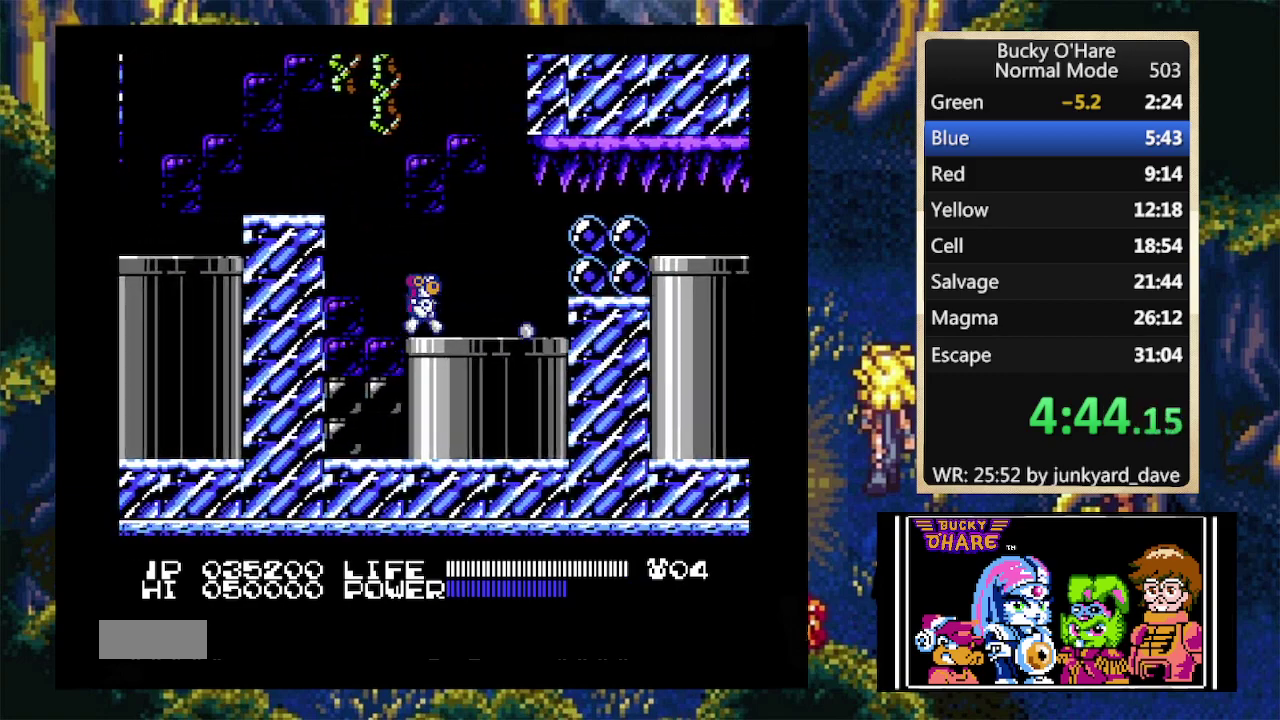
{"buttons": ["B", "DPAD_LEFT"], "events": [[67, "B", "up"], [133, "B", "down"], [200, "B", "up"], [367, "B", "down"], [433, "B", "up"], [500, "B", "down"], [500, "DPAD_LEFT", "down"]]}
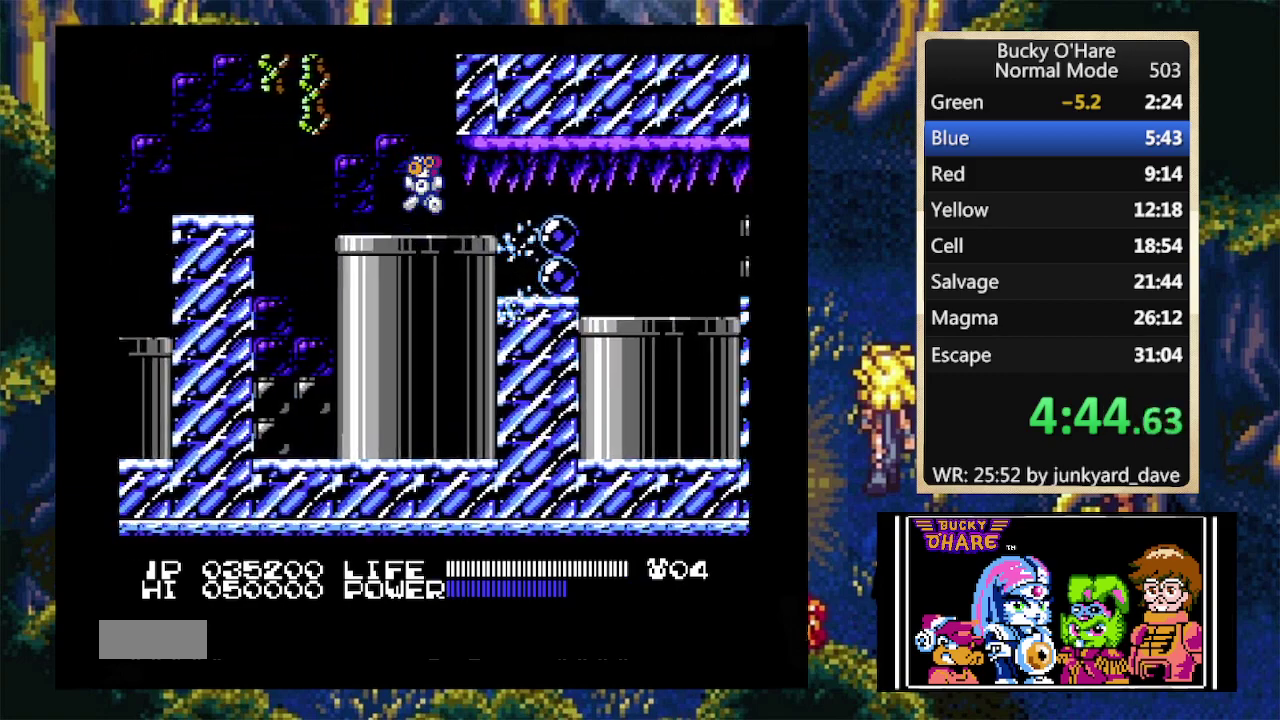
{"buttons": ["DPAD_RIGHT"], "events": [[67, "B", "up"], [133, "DPAD_LEFT", "up"], [267, "DPAD_RIGHT", "down"]]}
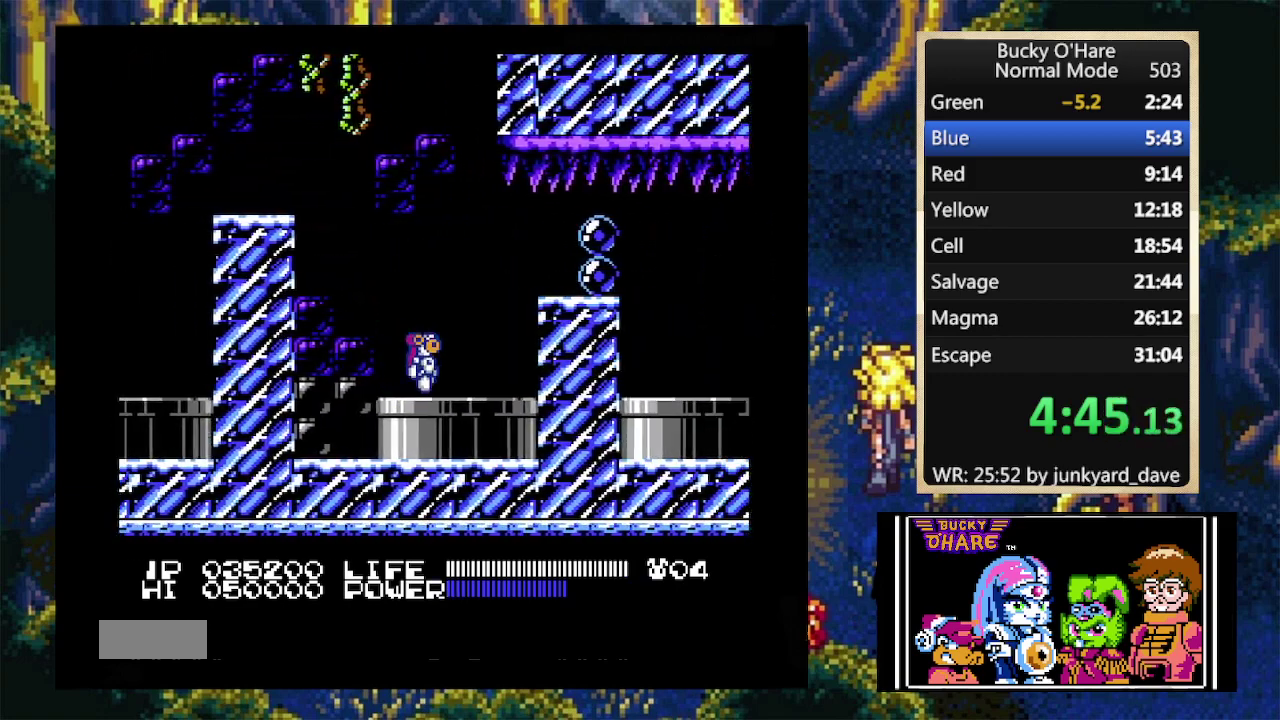
{"buttons": ["B", "DPAD_RIGHT"], "events": [[133, "A", "down"], [267, "A", "up"], [433, "B", "down"]]}
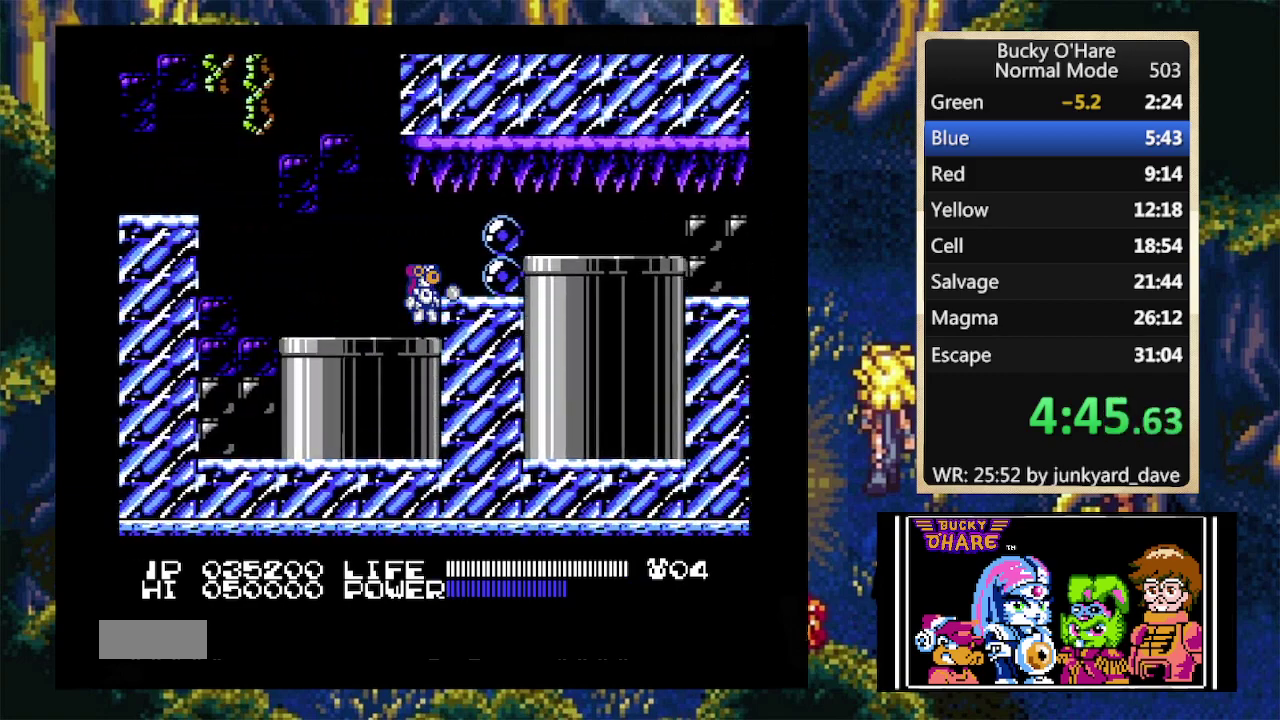
{"buttons": ["B", "DPAD_RIGHT"], "events": [[33, "B", "up"], [100, "B", "down"], [167, "B", "up"], [333, "B", "down"], [400, "B", "up"], [467, "B", "down"]]}
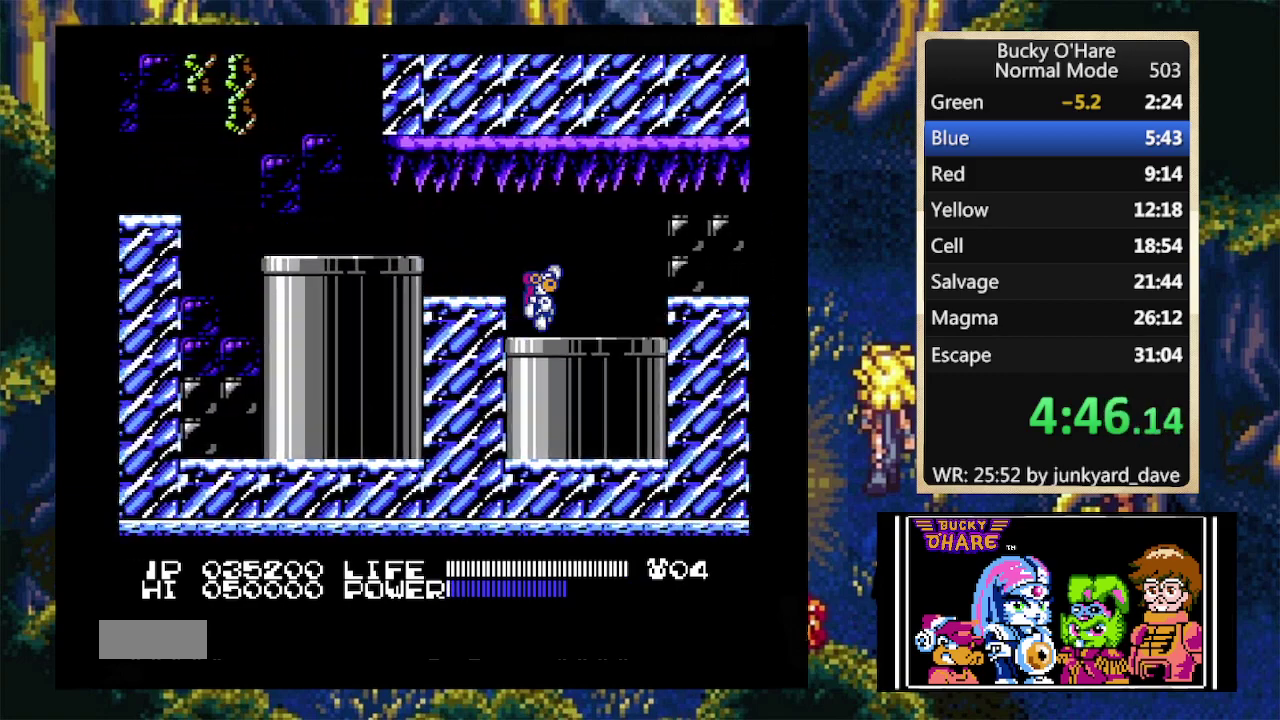
{"buttons": ["DPAD_RIGHT"], "events": [[33, "B", "up"], [133, "B", "down"], [200, "B", "up"], [367, "A", "down"], [500, "A", "up"]]}
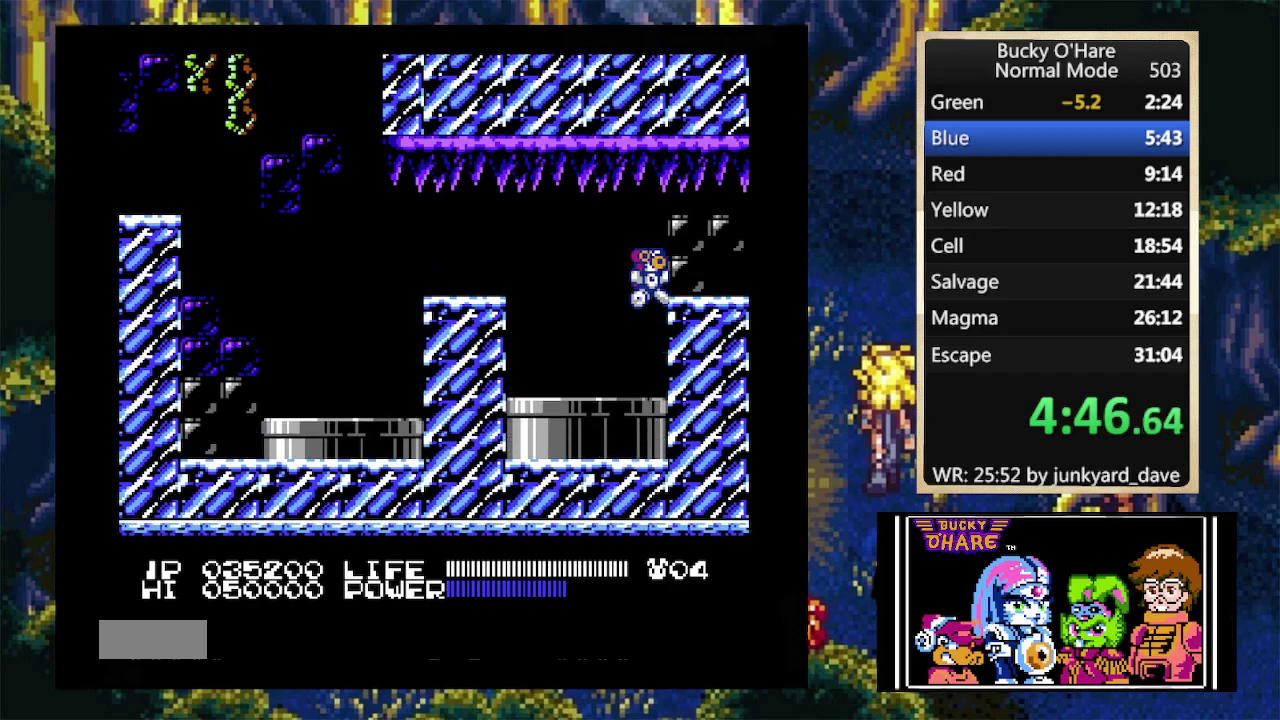
{"buttons": ["DPAD_RIGHT"], "events": []}
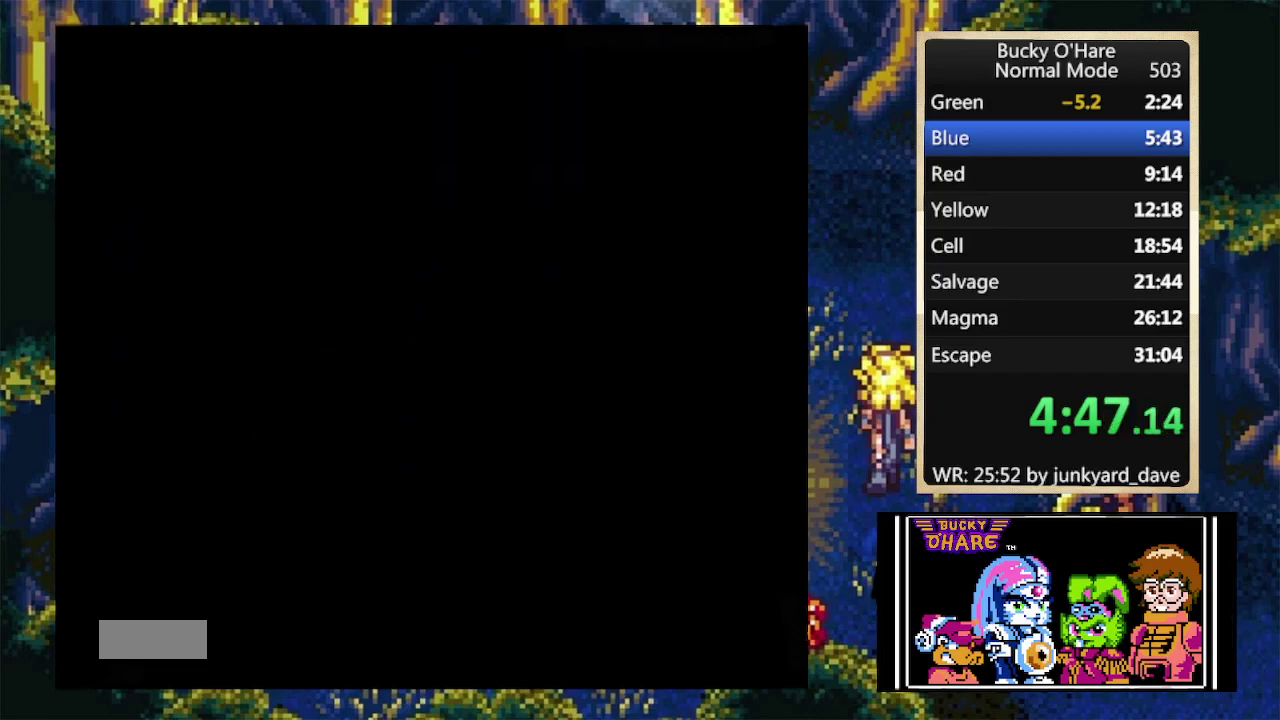
{"buttons": ["DPAD_RIGHT"], "events": []}
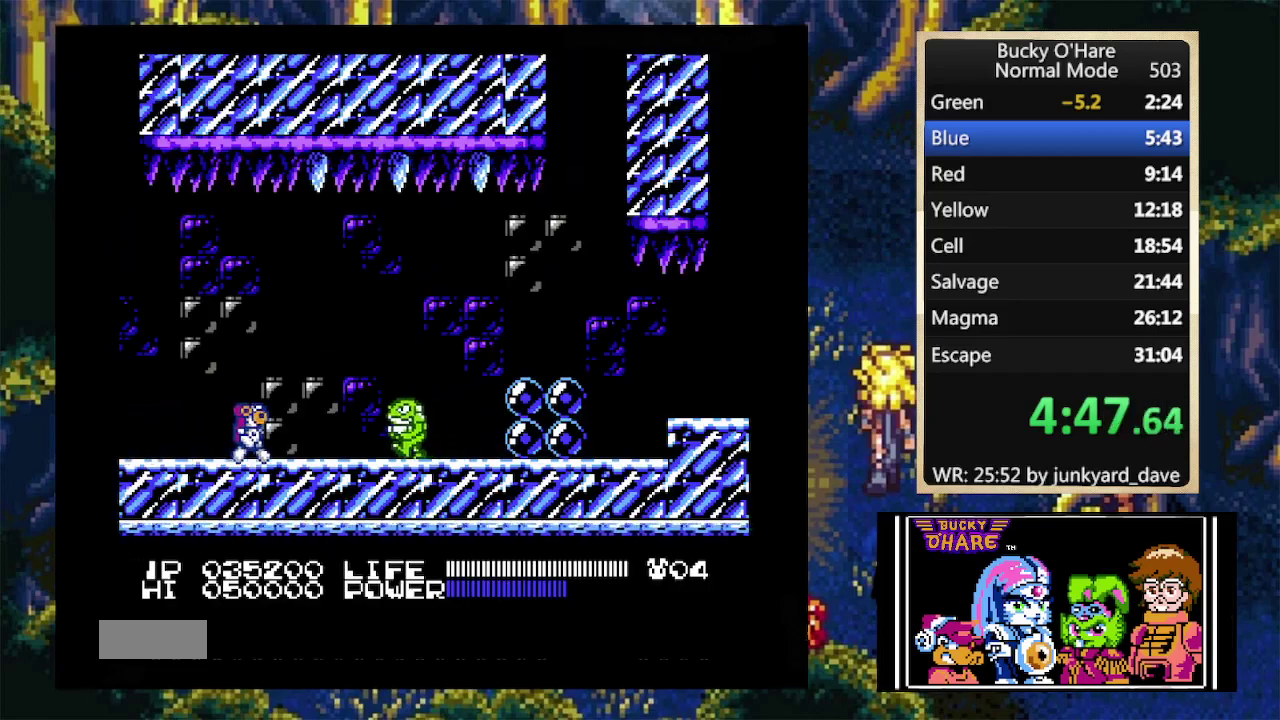
{"buttons": ["DPAD_RIGHT"], "events": [[67, "A", "down"], [167, "A", "up"]]}
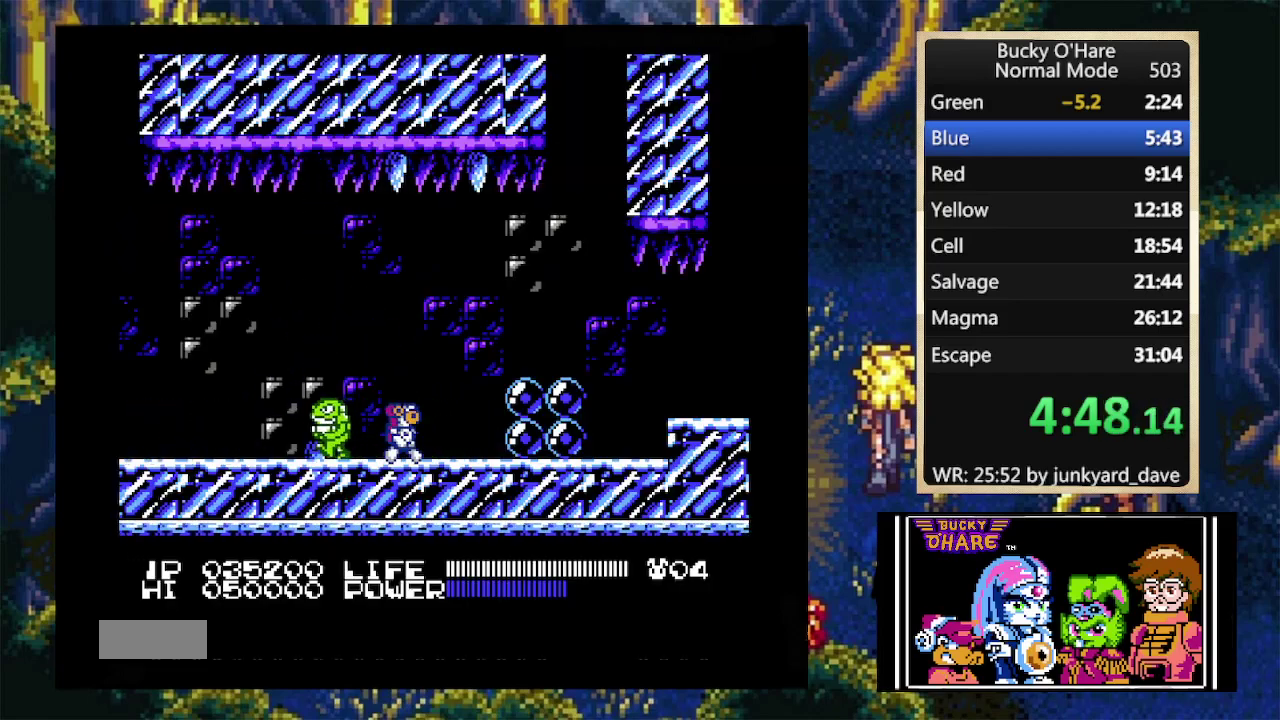
{"buttons": ["A", "DPAD_RIGHT"], "events": [[133, "A", "down"], [233, "A", "up"], [500, "A", "down"]]}
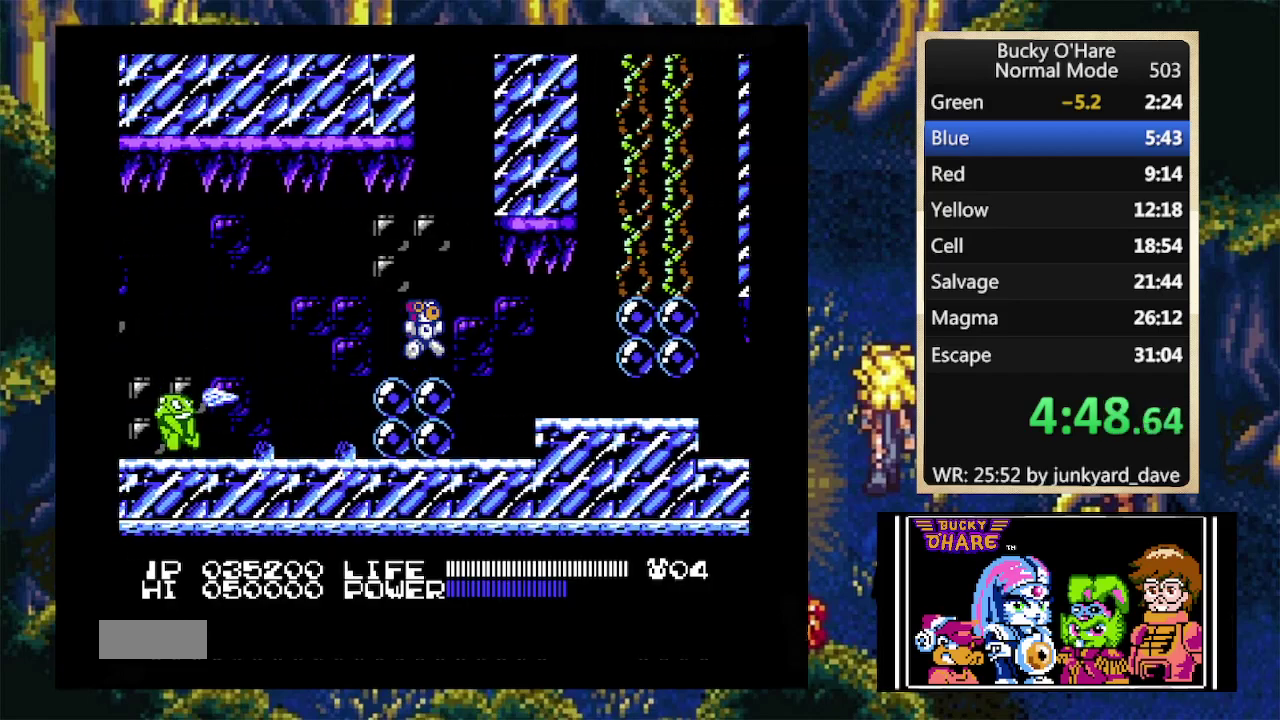
{"buttons": ["DPAD_RIGHT"], "events": [[67, "A", "up"]]}
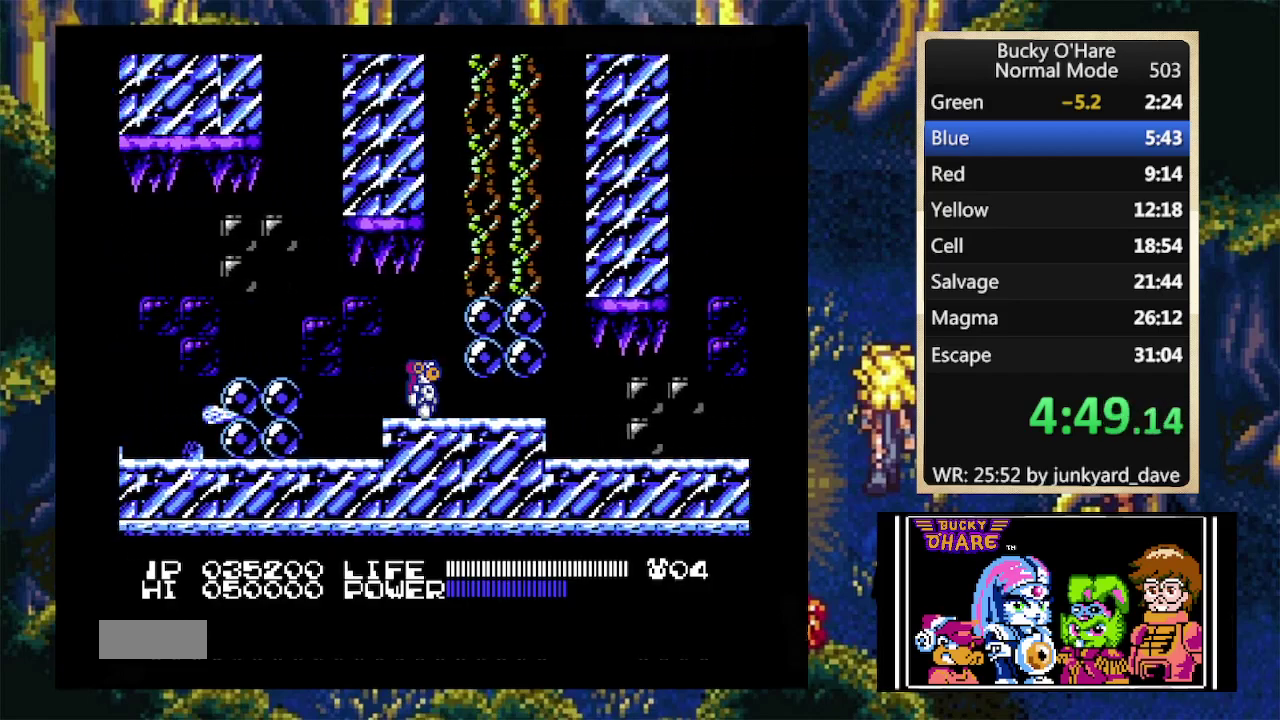
{"buttons": ["DPAD_RIGHT"], "events": [[33, "B", "down"], [100, "B", "up"], [267, "B", "down"], [333, "B", "up"]]}
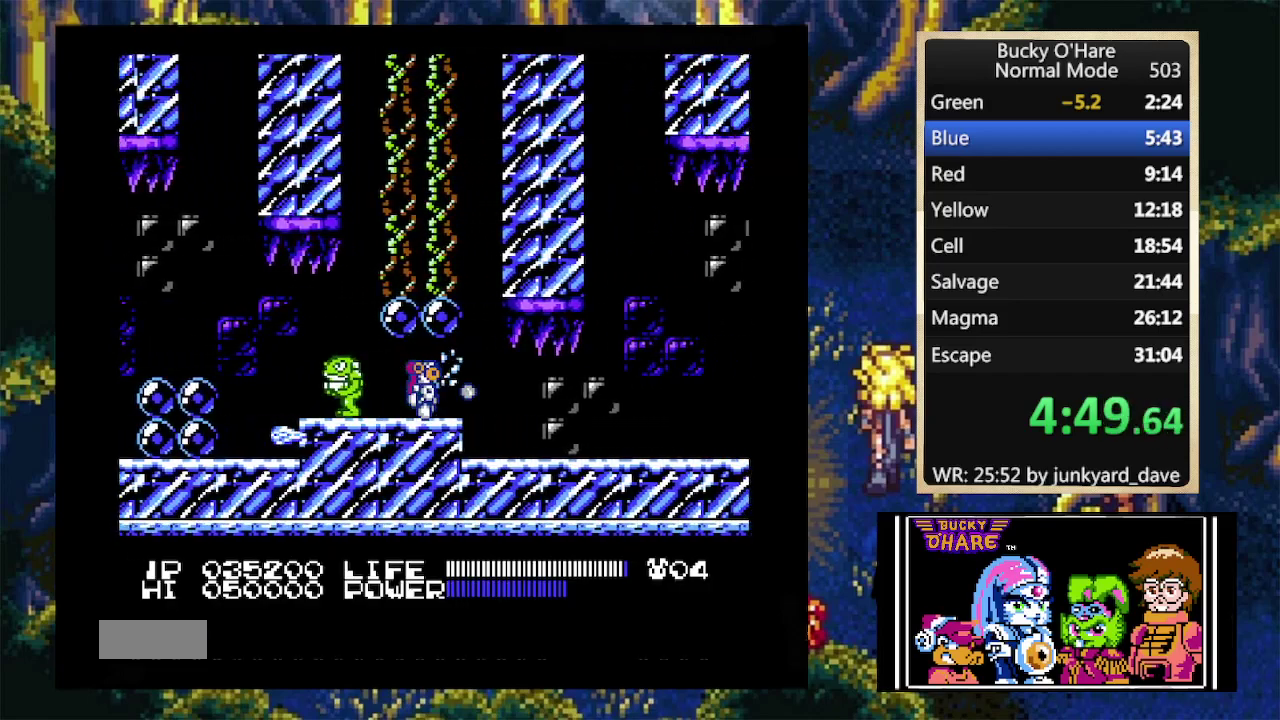
{"buttons": ["DPAD_RIGHT"], "events": []}
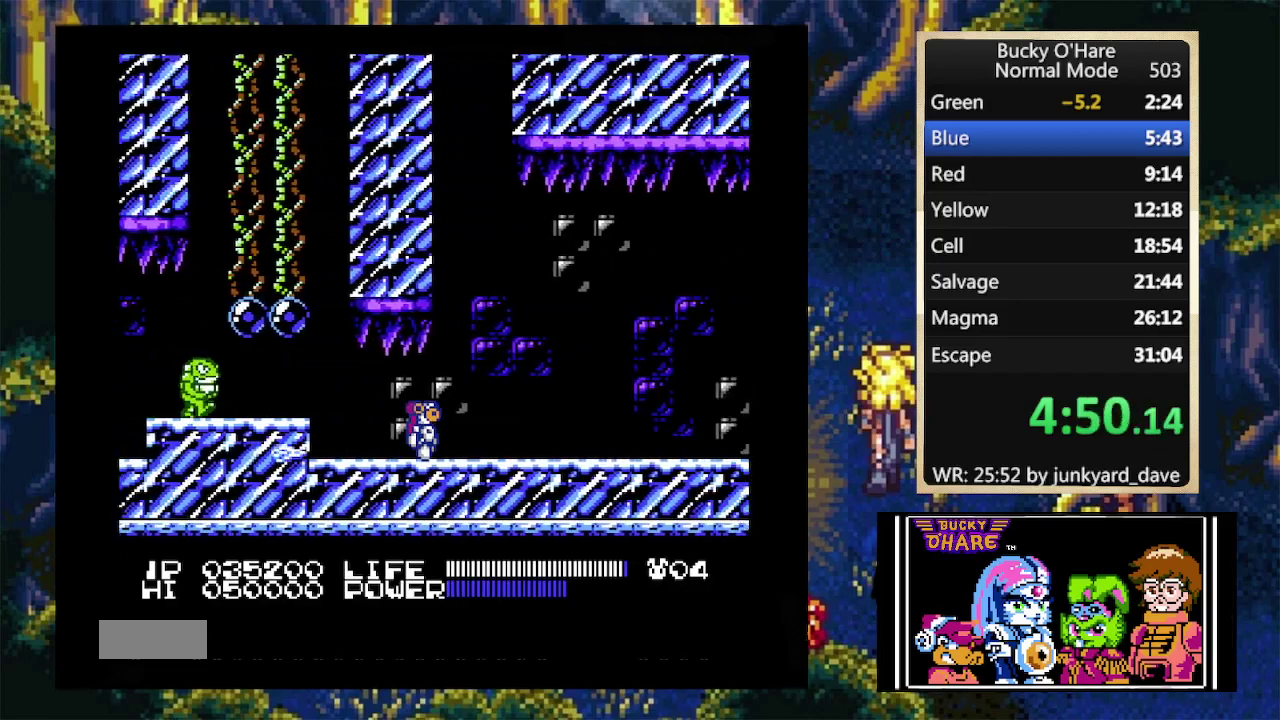
{"buttons": ["DPAD_RIGHT"], "events": []}
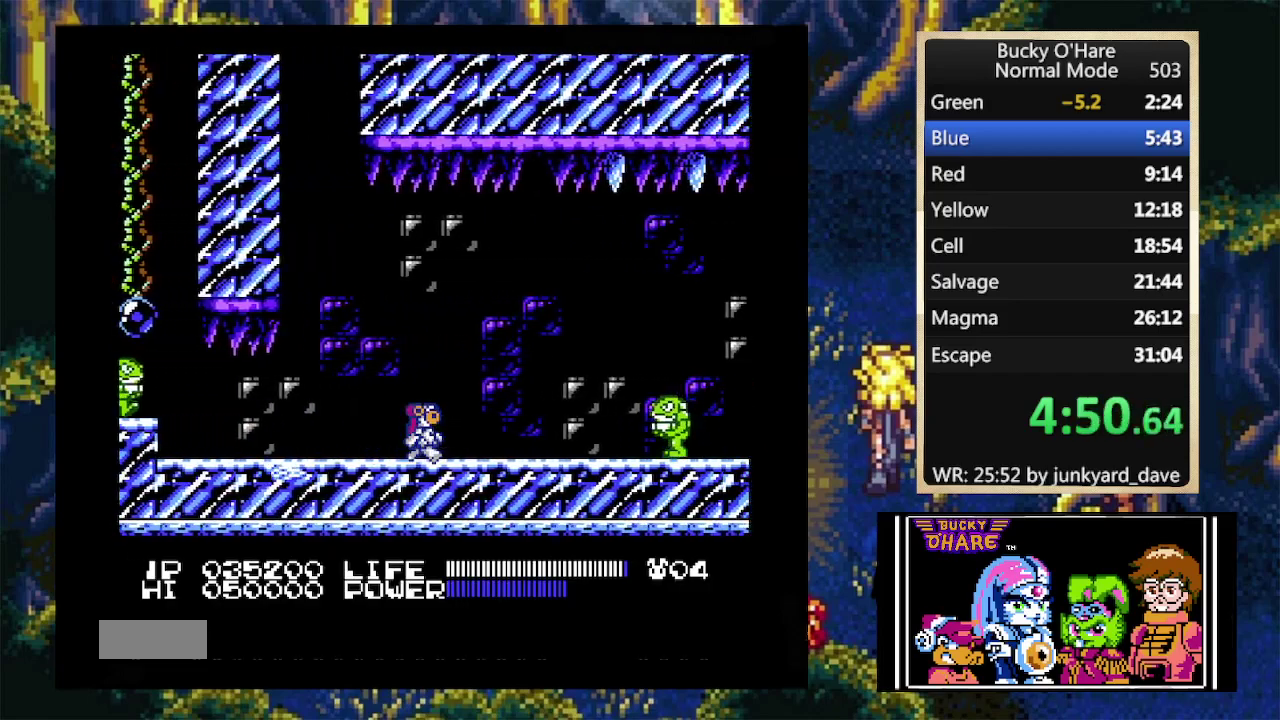
{"buttons": ["A", "DPAD_RIGHT"], "events": [[300, "A", "down"]]}
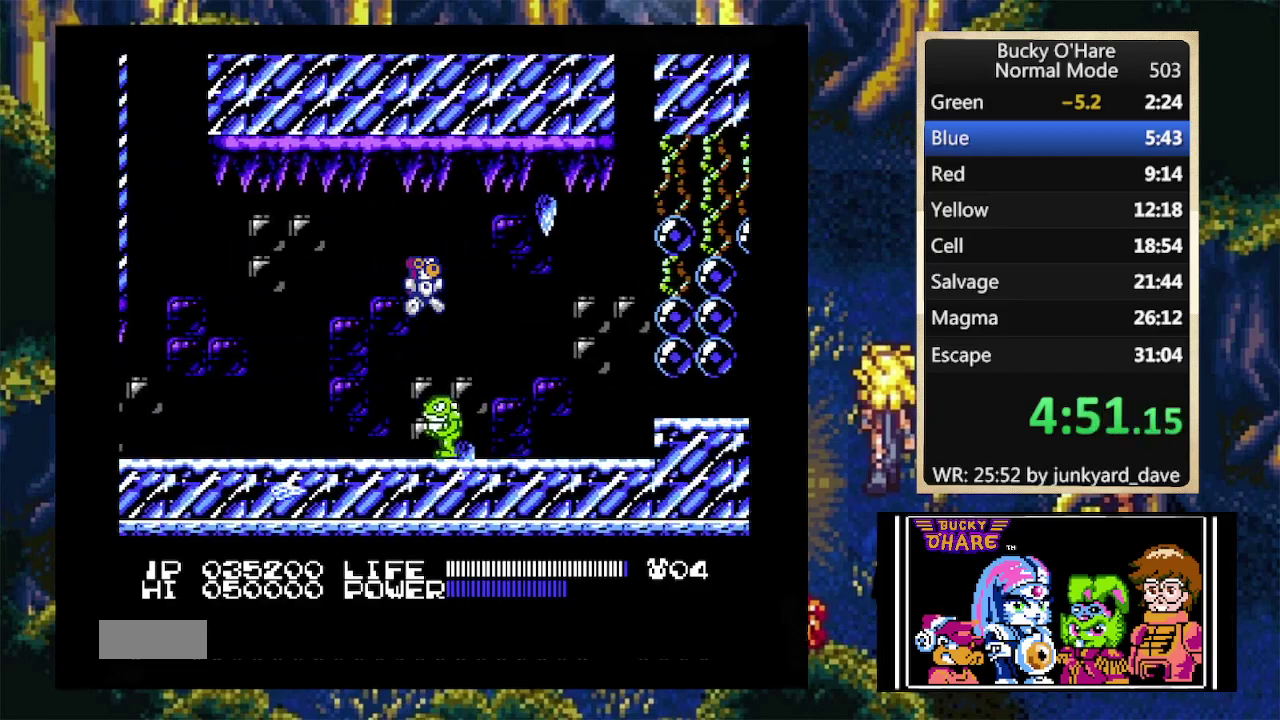
{"buttons": ["A", "B", "DPAD_RIGHT"], "events": [[33, "B", "down"], [67, "A", "up"], [167, "B", "up"], [433, "A", "down"], [467, "B", "down"]]}